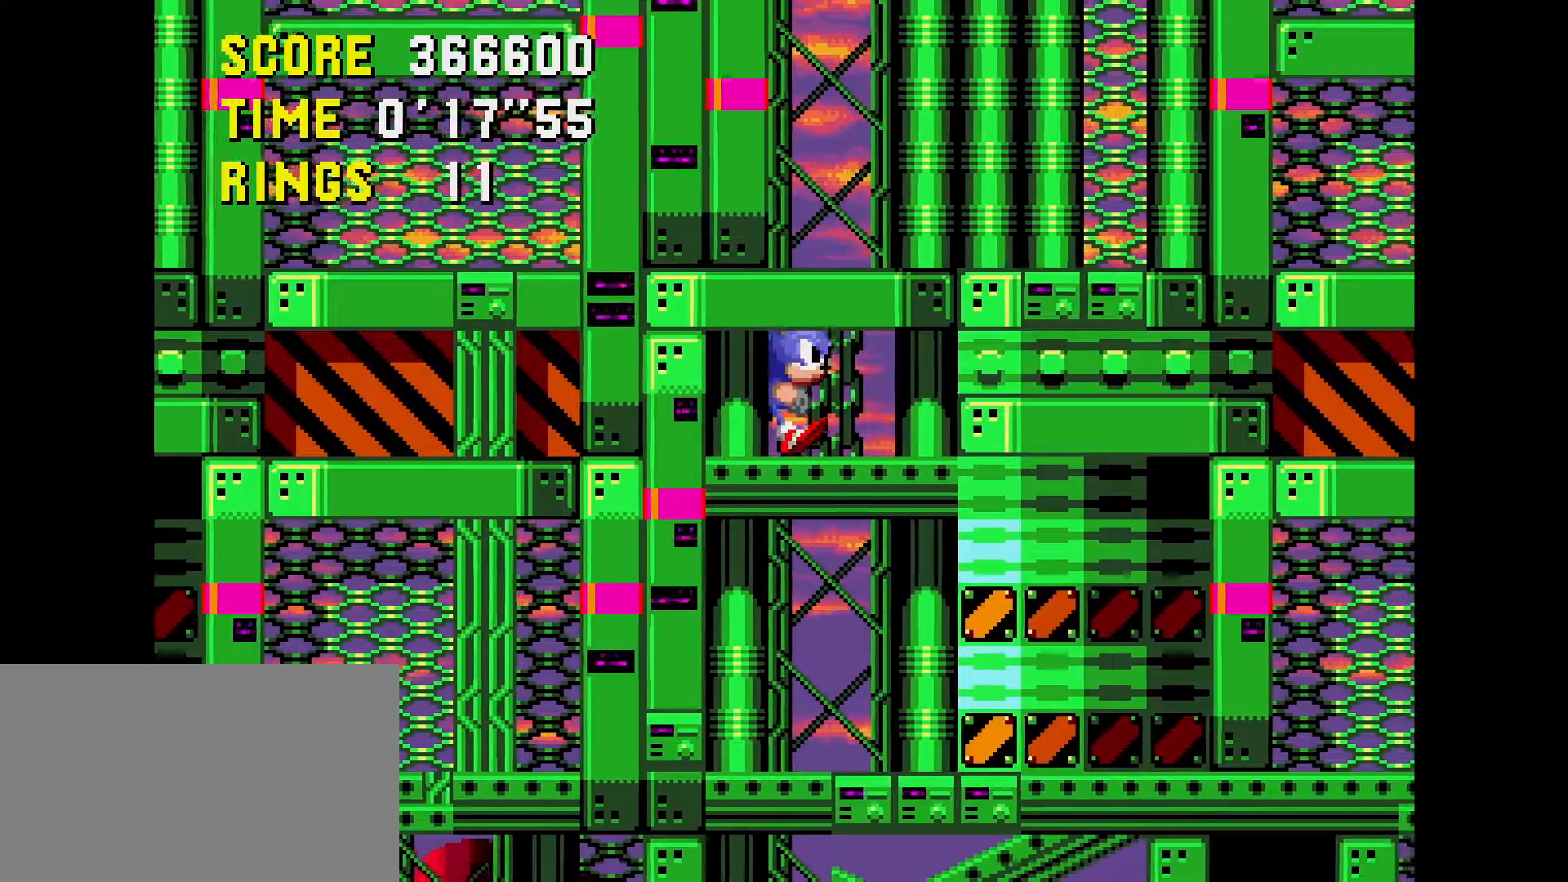
Gameplay with a controller (Xbox layout); each line is a JSON object with the inputs held at the frame after it. "events" lists button and stick changes between this image and that frame as [ms after this image, input, new state], when the widget could be followed in between. Not read: L1 L2 L3 R1 R2 R3 START.
{"buttons": ["DPAD_RIGHT"], "events": []}
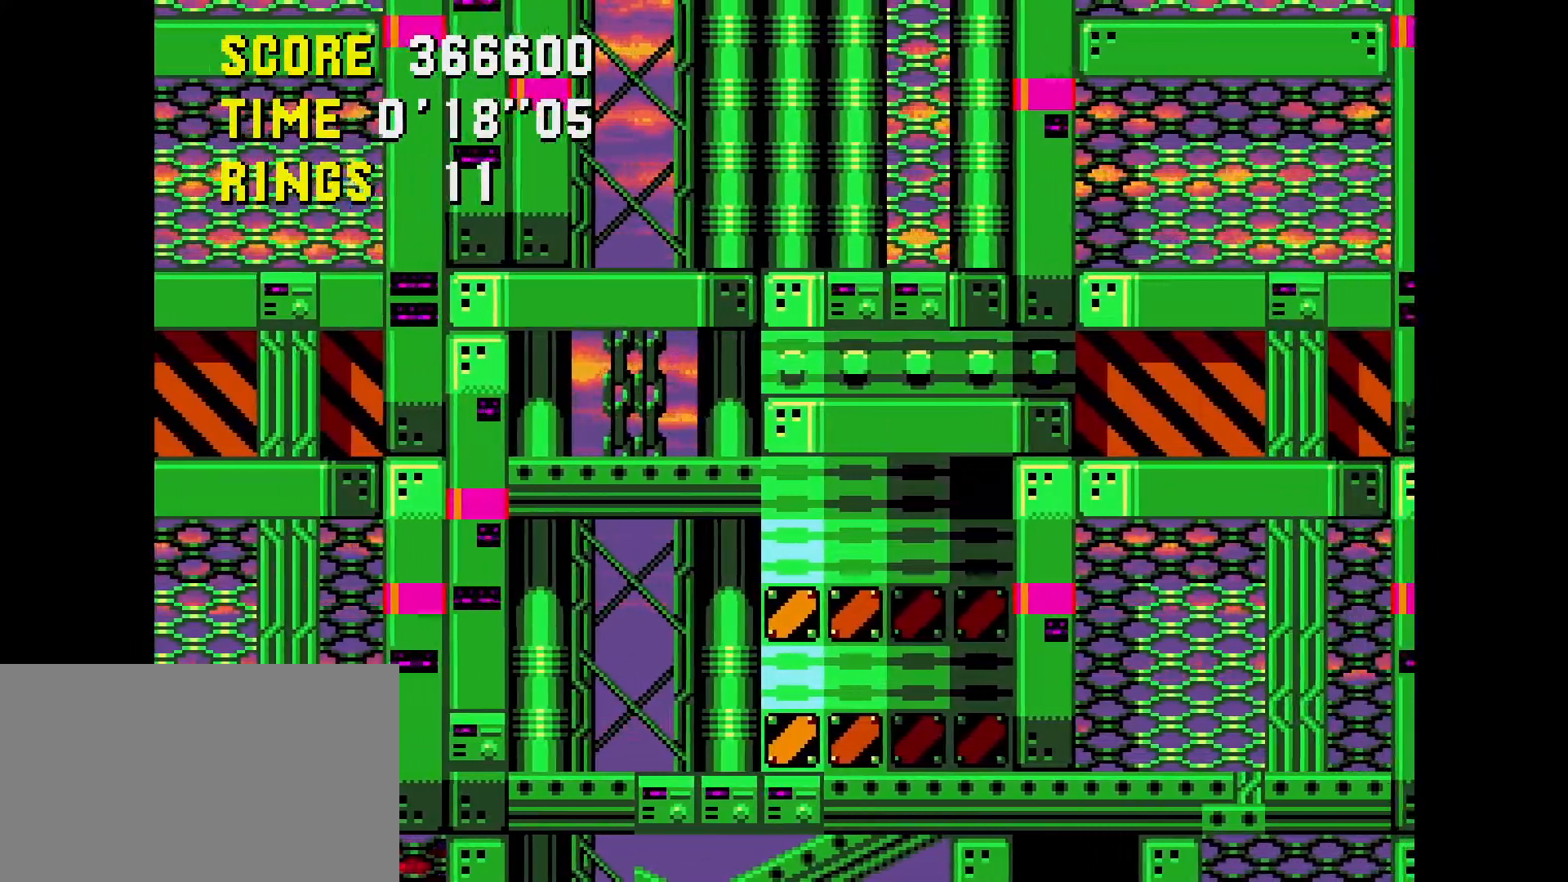
{"buttons": ["DPAD_LEFT"], "events": [[17, "DPAD_RIGHT", "up"], [117, "DPAD_LEFT", "down"], [250, "A", "down"], [350, "A", "up"]]}
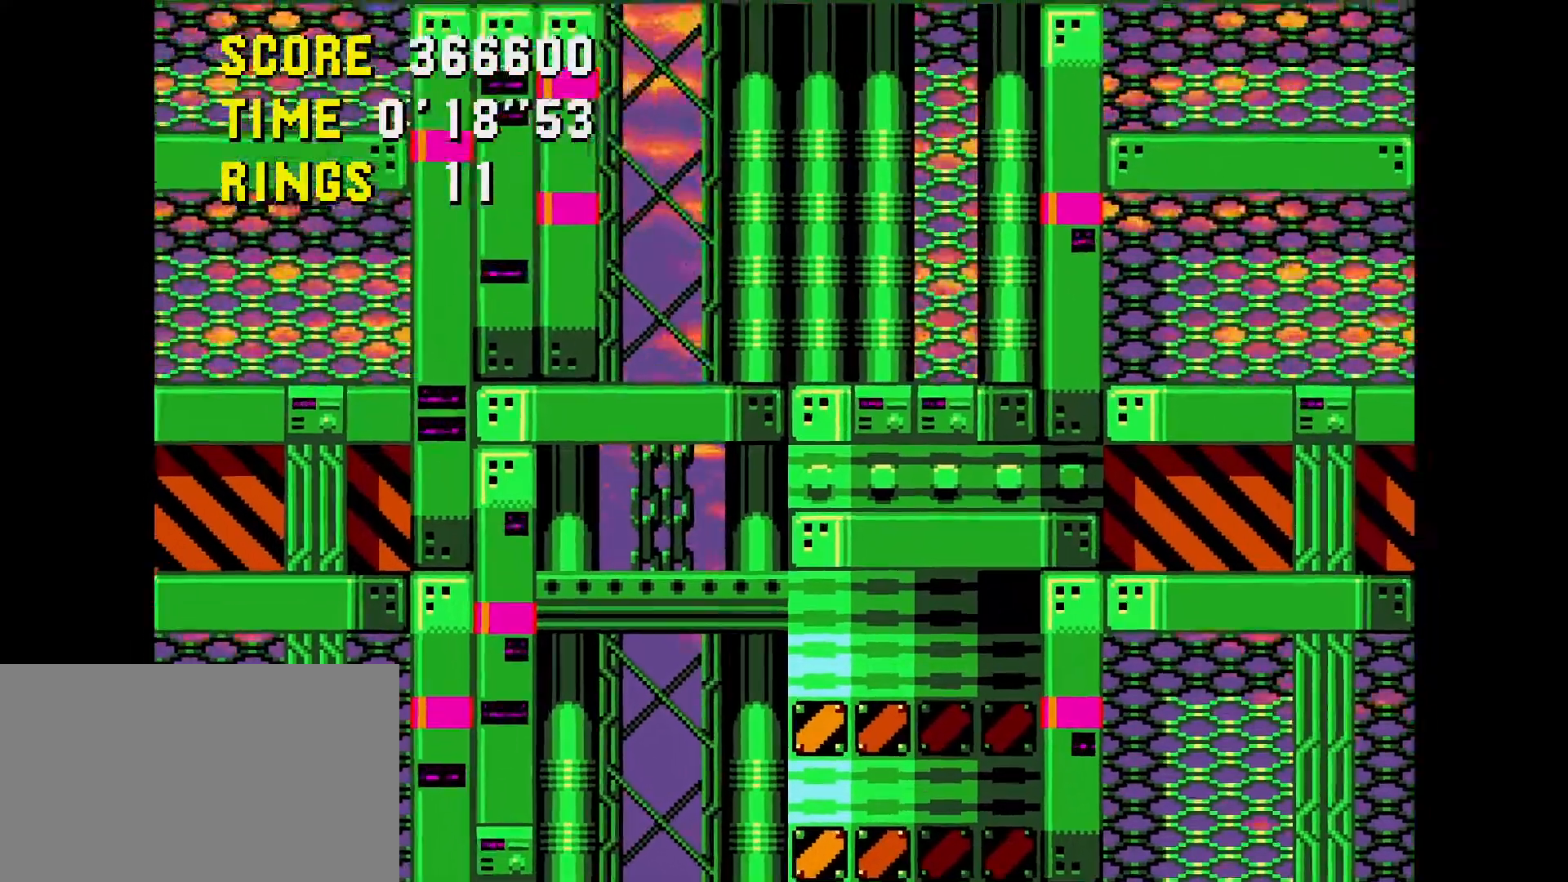
{"buttons": [], "events": [[200, "DPAD_LEFT", "up"], [250, "DPAD_RIGHT", "down"], [333, "DPAD_RIGHT", "up"]]}
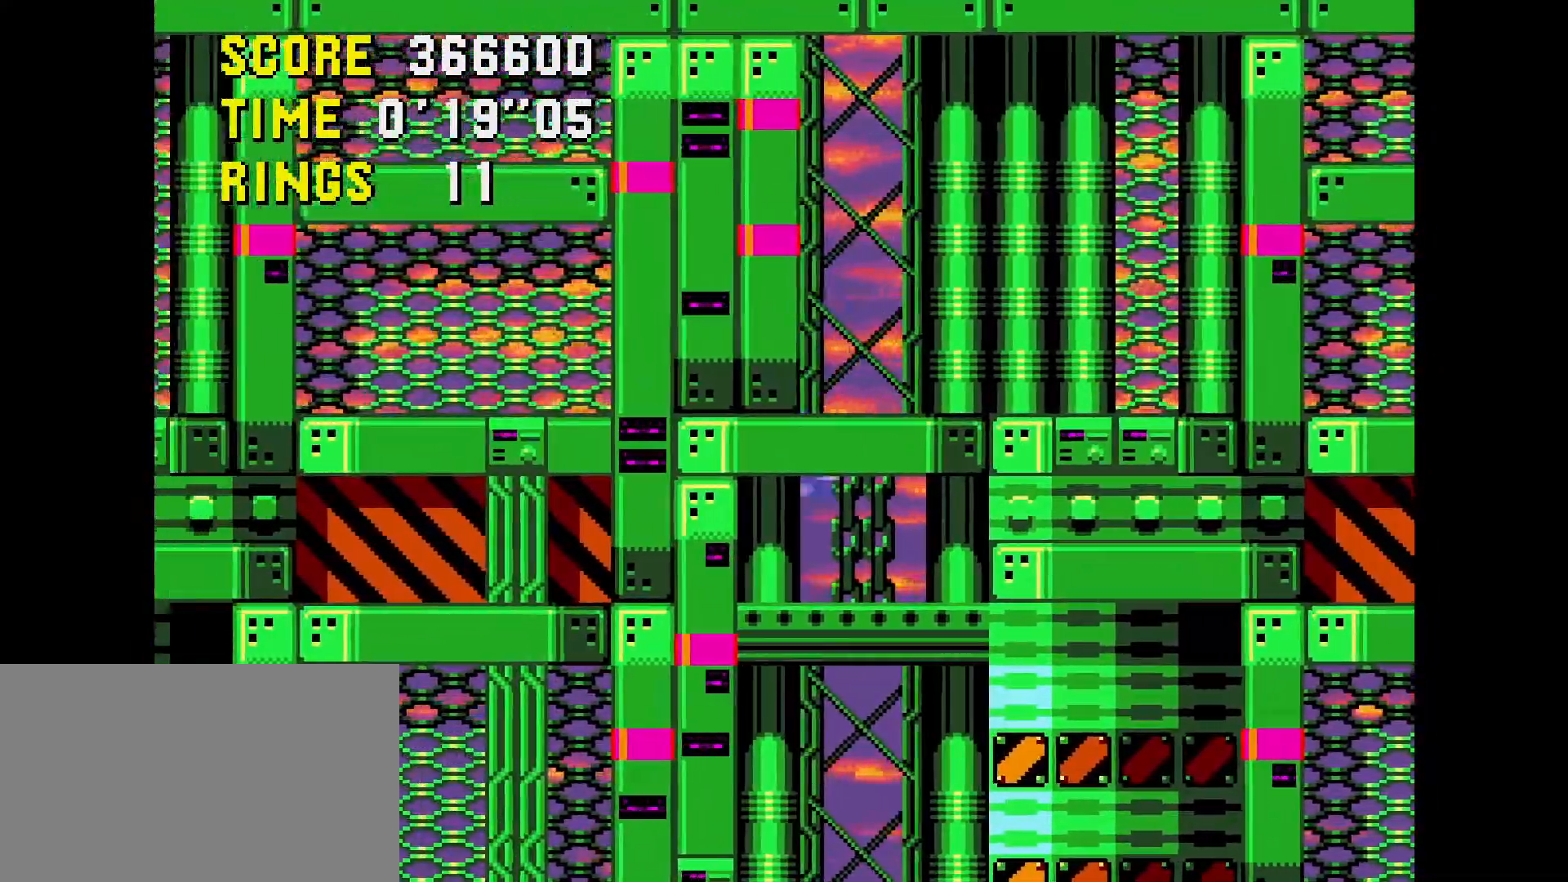
{"buttons": [], "events": []}
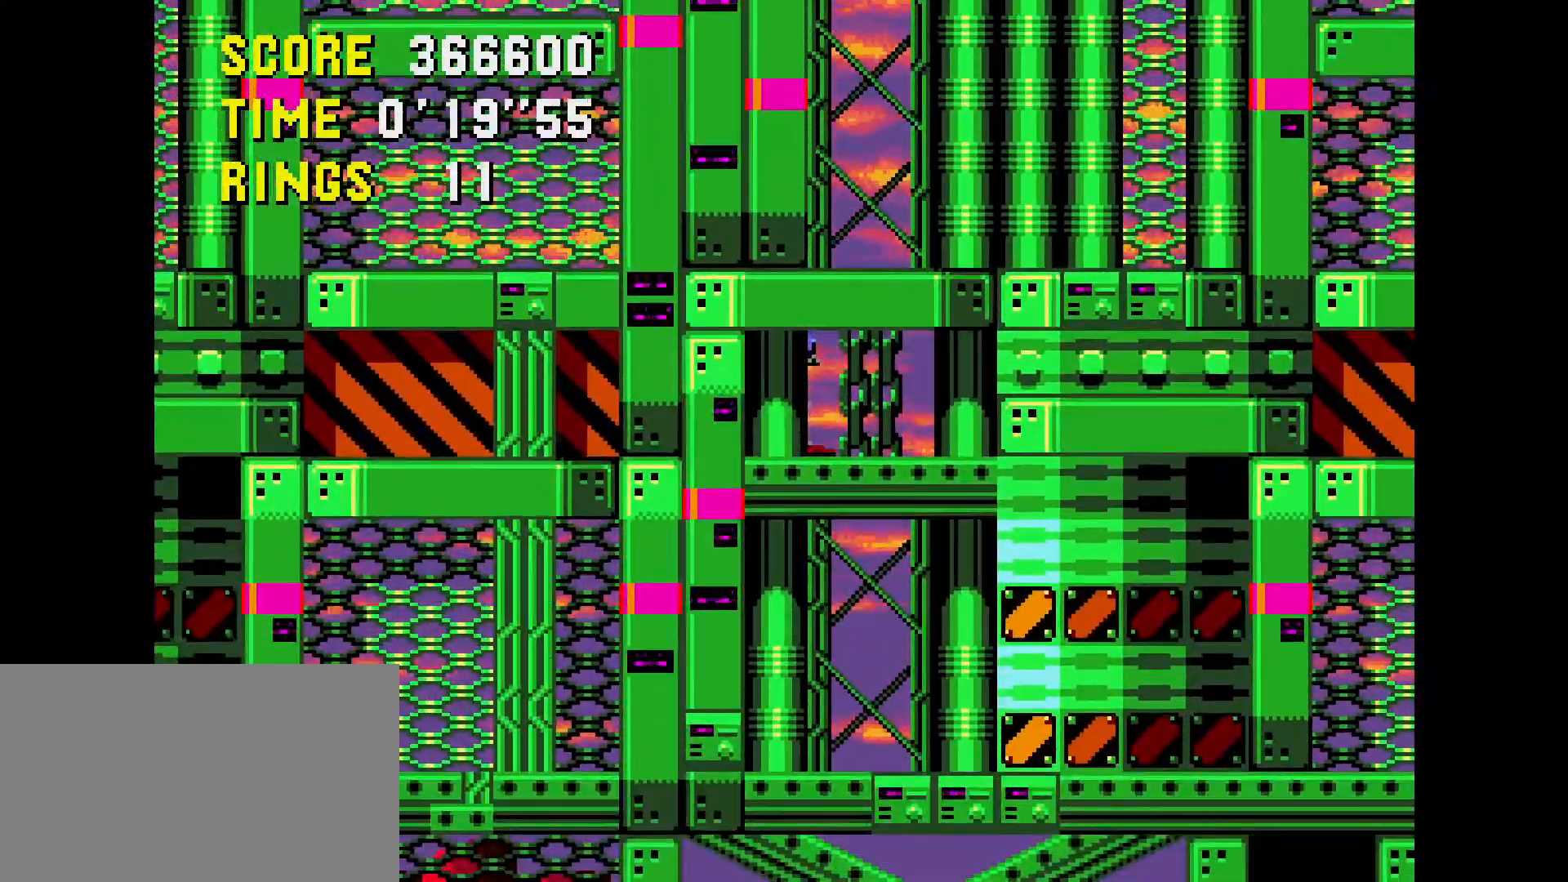
{"buttons": [], "events": []}
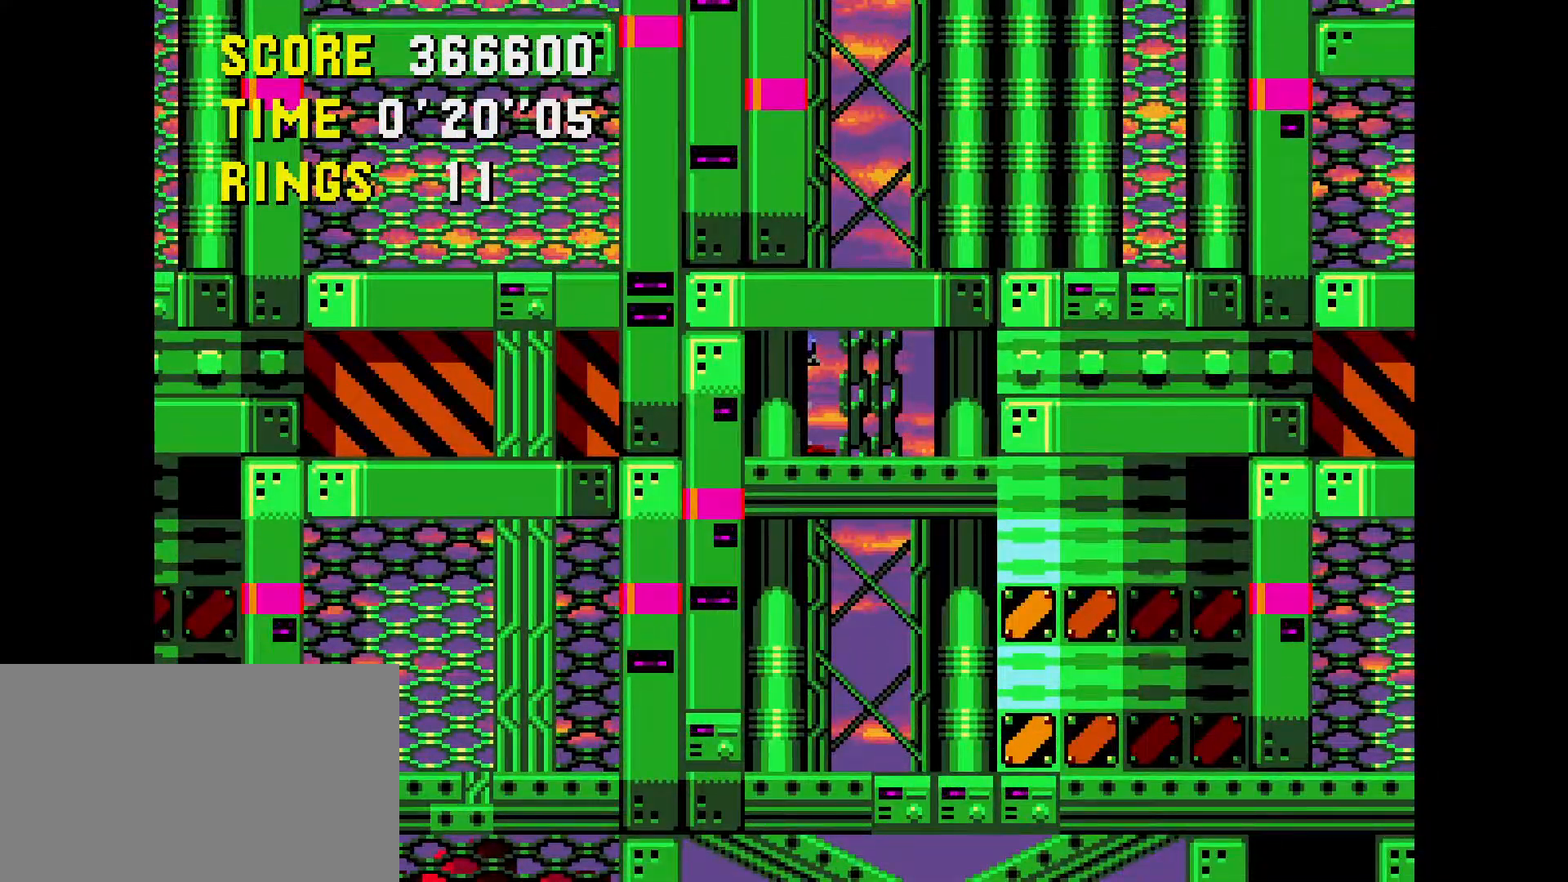
{"buttons": ["DPAD_RIGHT"], "events": [[417, "DPAD_RIGHT", "down"]]}
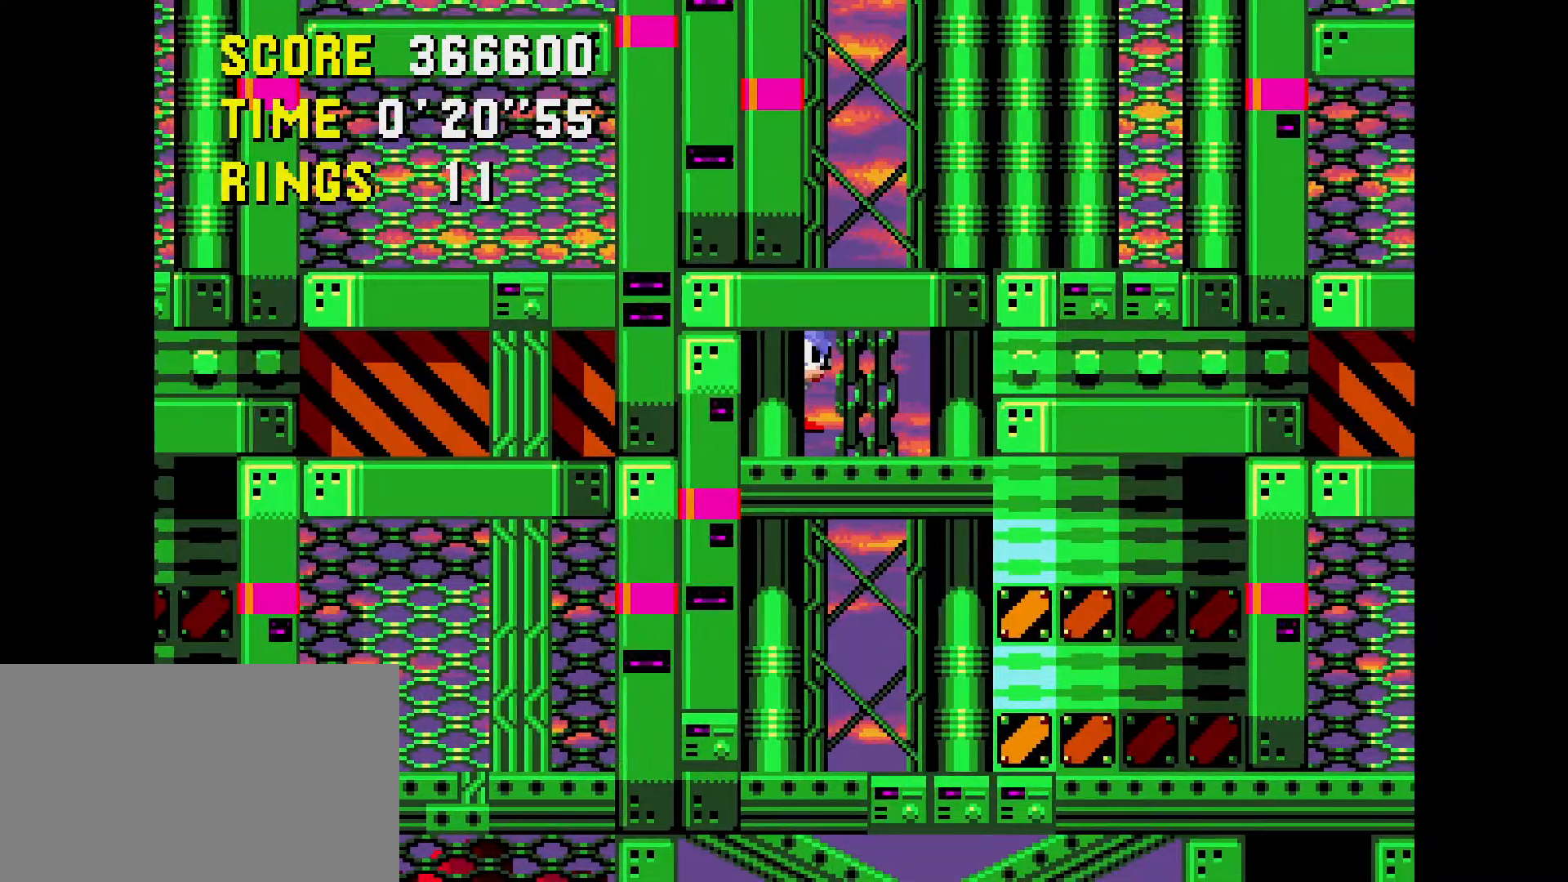
{"buttons": ["DPAD_RIGHT"], "events": []}
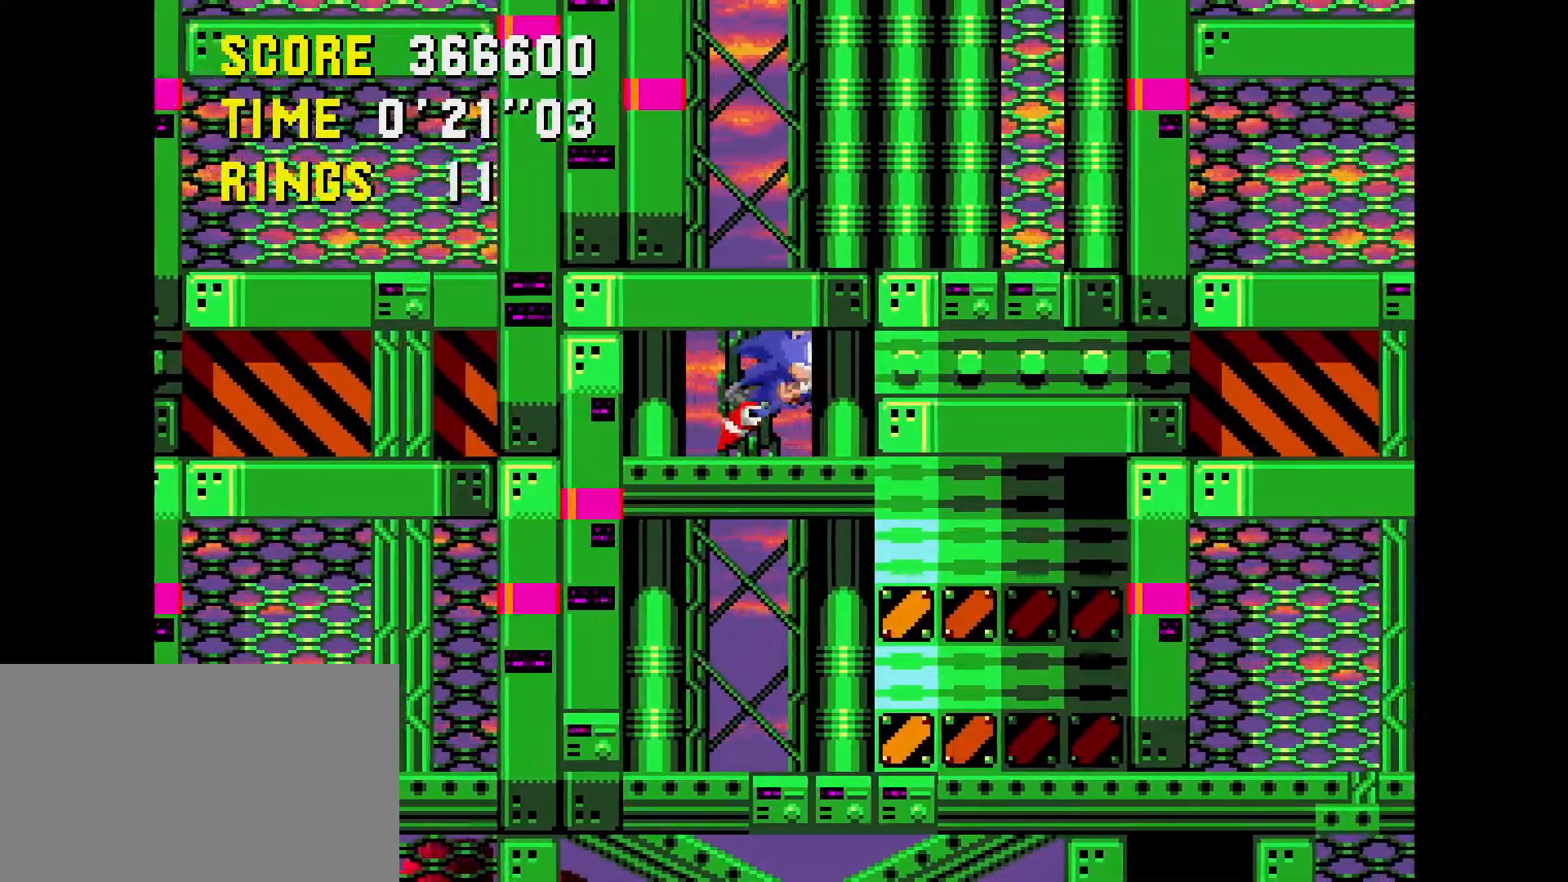
{"buttons": ["DPAD_LEFT"], "events": [[250, "DPAD_RIGHT", "up"], [417, "DPAD_LEFT", "down"]]}
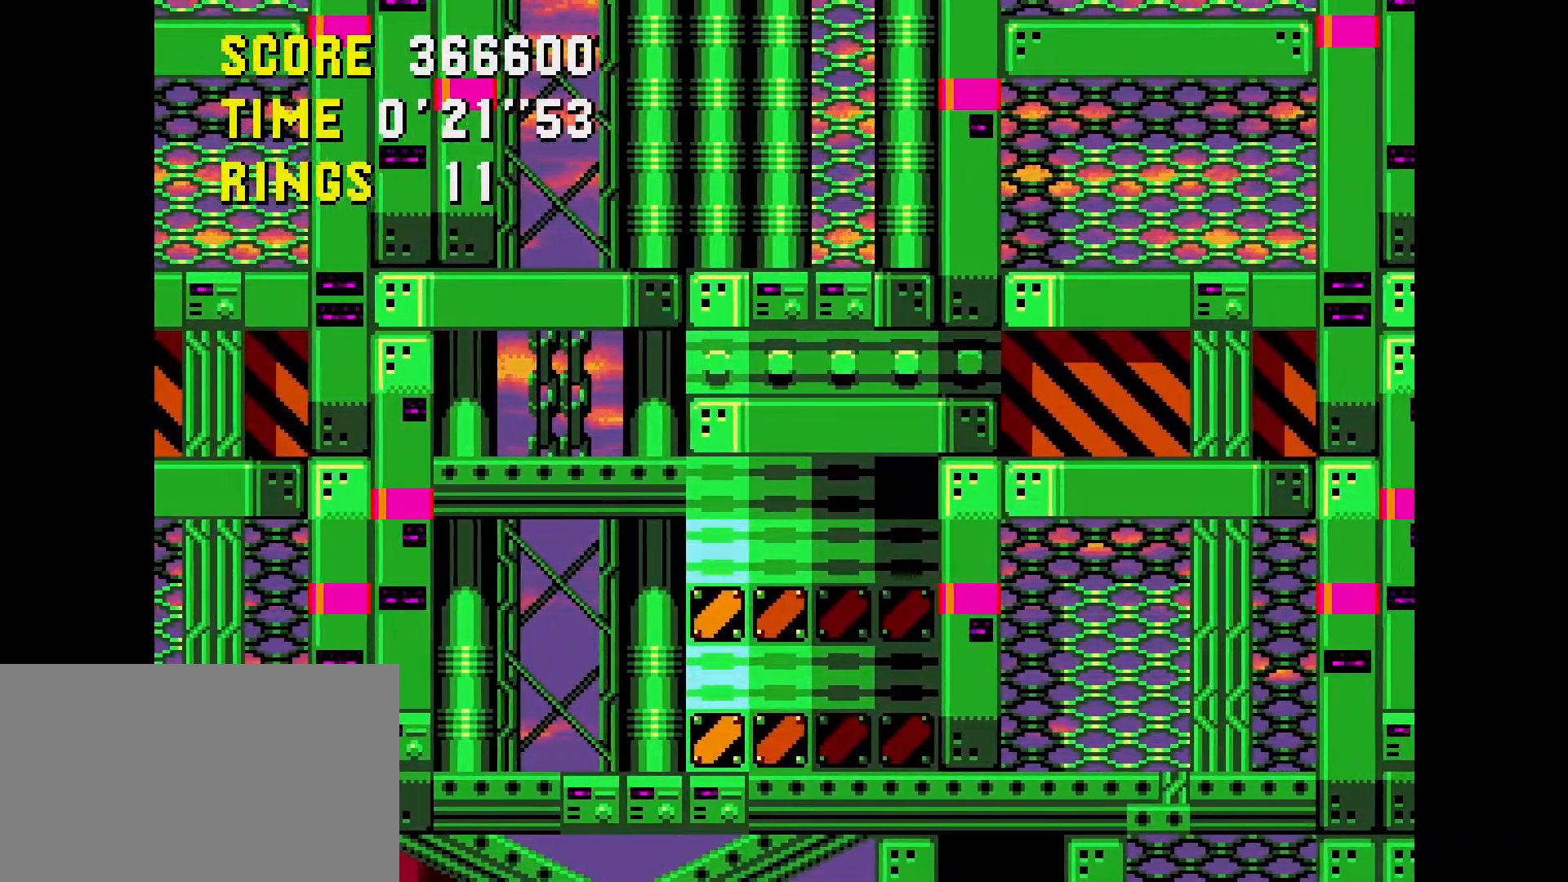
{"buttons": ["DPAD_LEFT"], "events": [[50, "DPAD_LEFT", "up"], [183, "DPAD_RIGHT", "down"], [383, "DPAD_RIGHT", "up"], [483, "DPAD_LEFT", "down"]]}
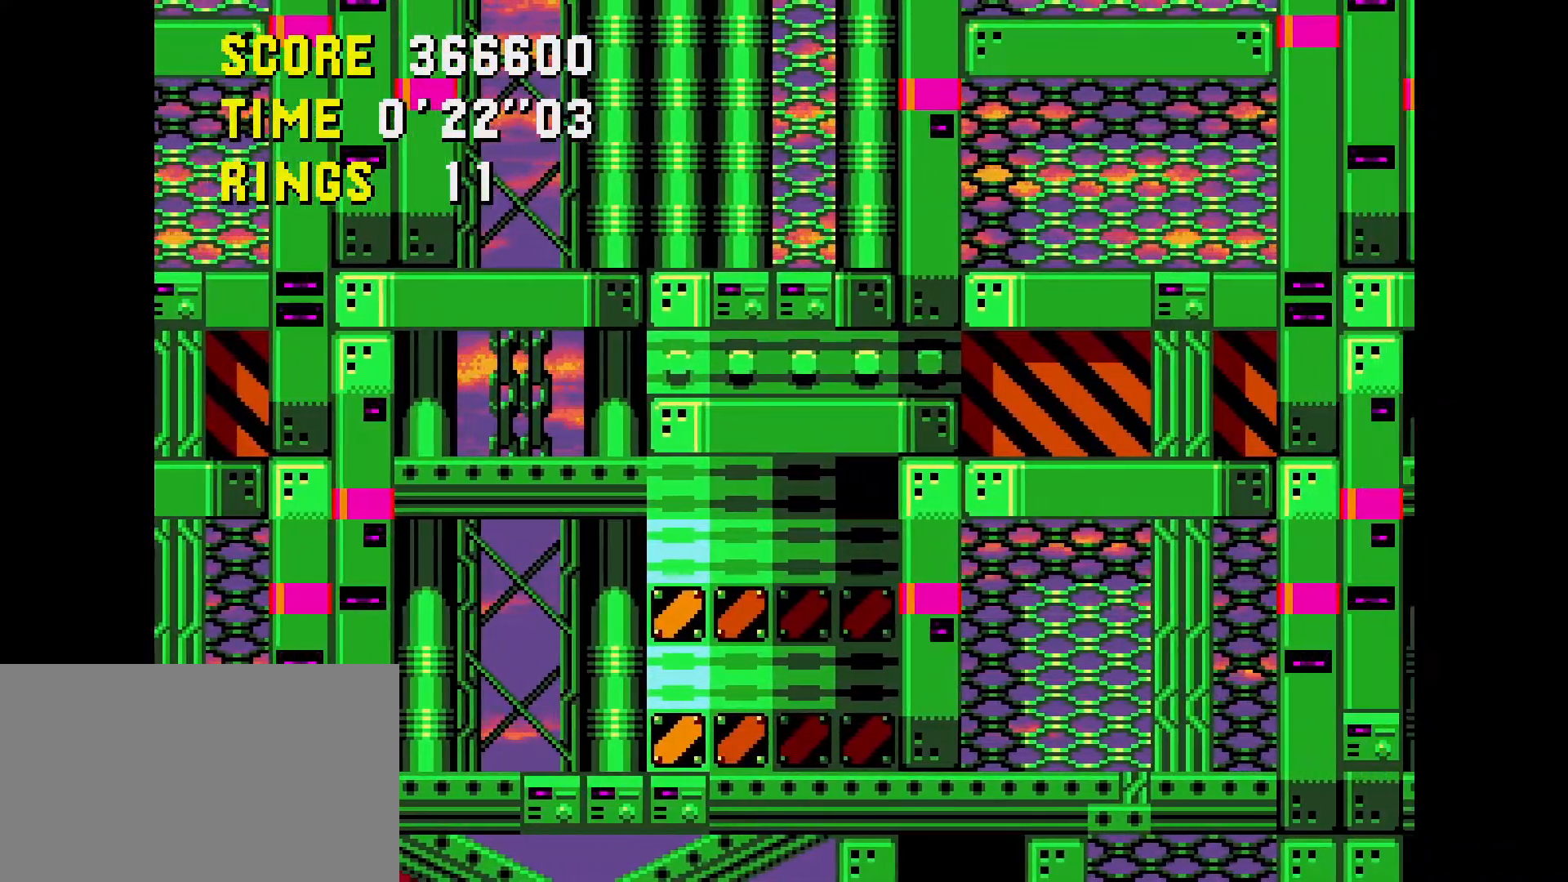
{"buttons": ["DPAD_LEFT"], "events": [[133, "A", "down"], [217, "A", "up"]]}
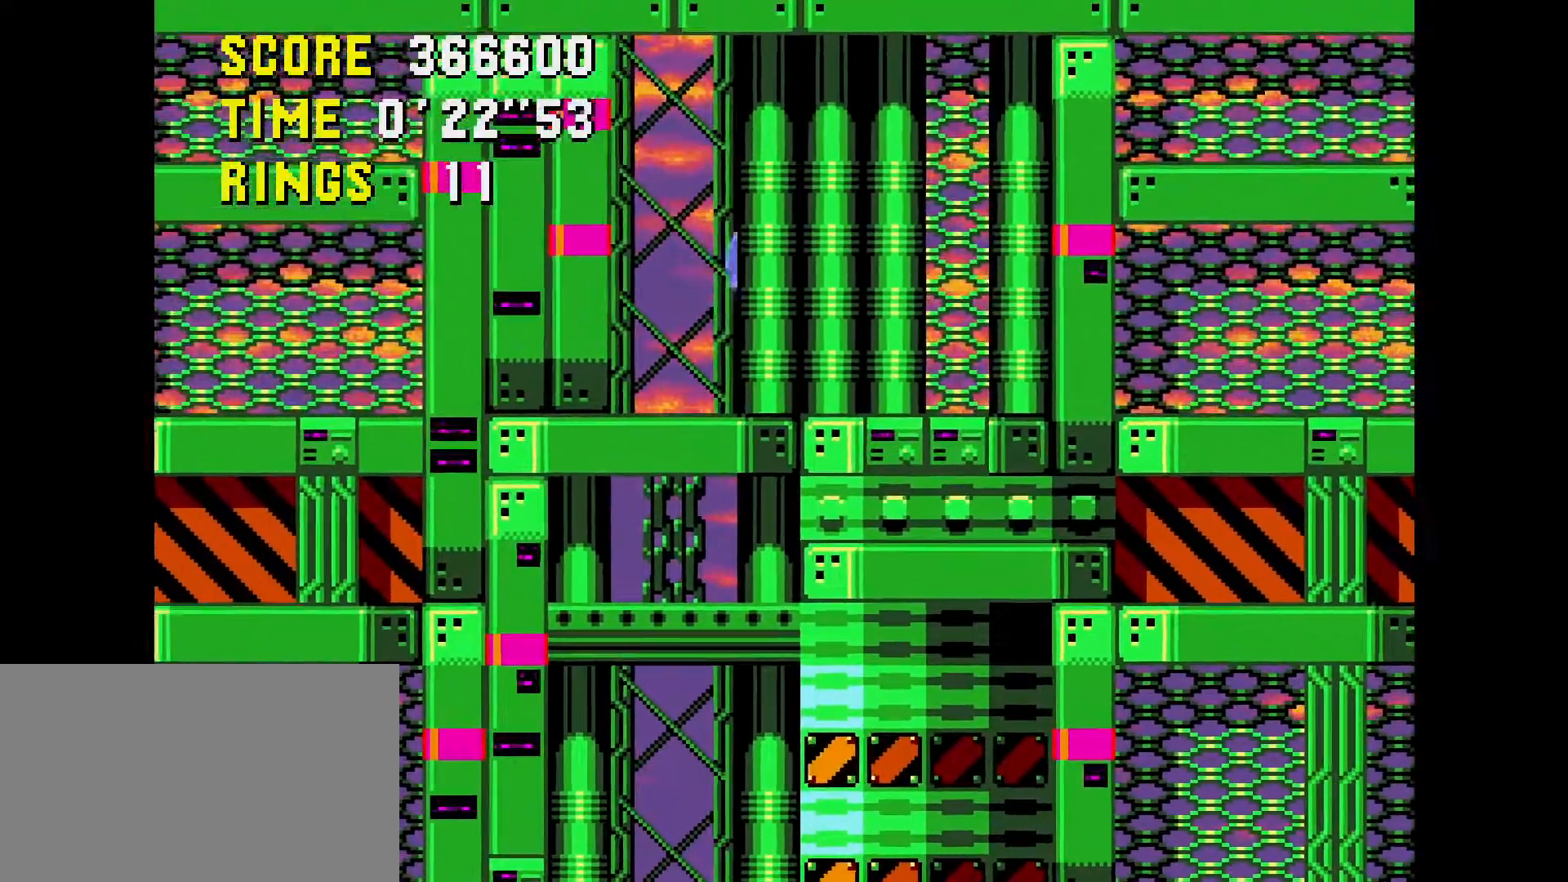
{"buttons": [], "events": [[83, "DPAD_LEFT", "up"], [133, "DPAD_RIGHT", "down"], [200, "DPAD_RIGHT", "up"]]}
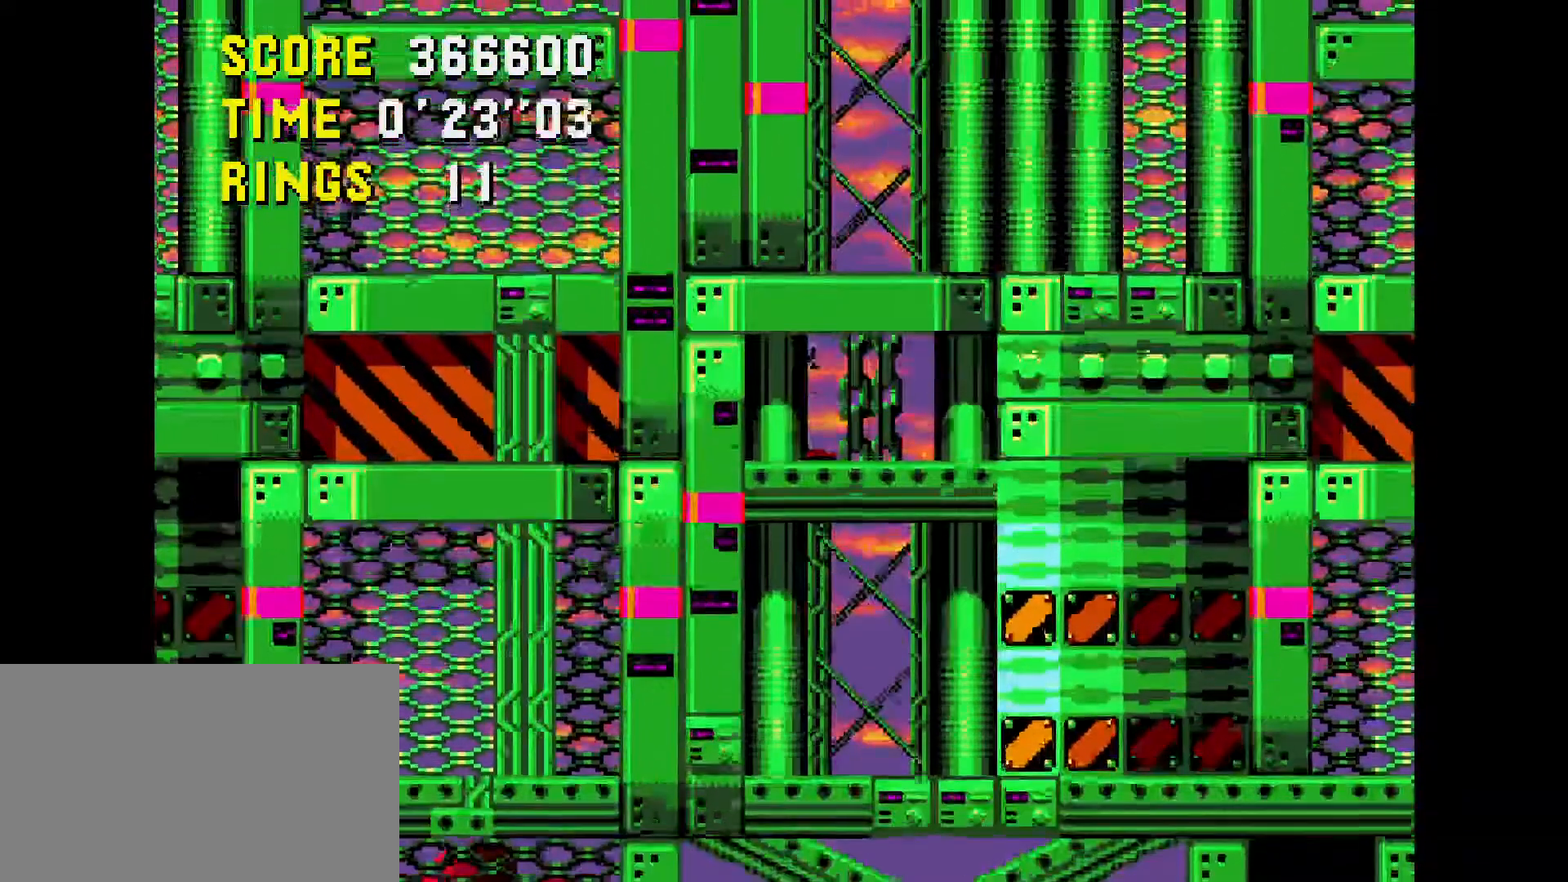
{"buttons": ["DPAD_UP"], "events": [[83, "DPAD_UP", "down"], [133, "A", "down"], [217, "A", "up"]]}
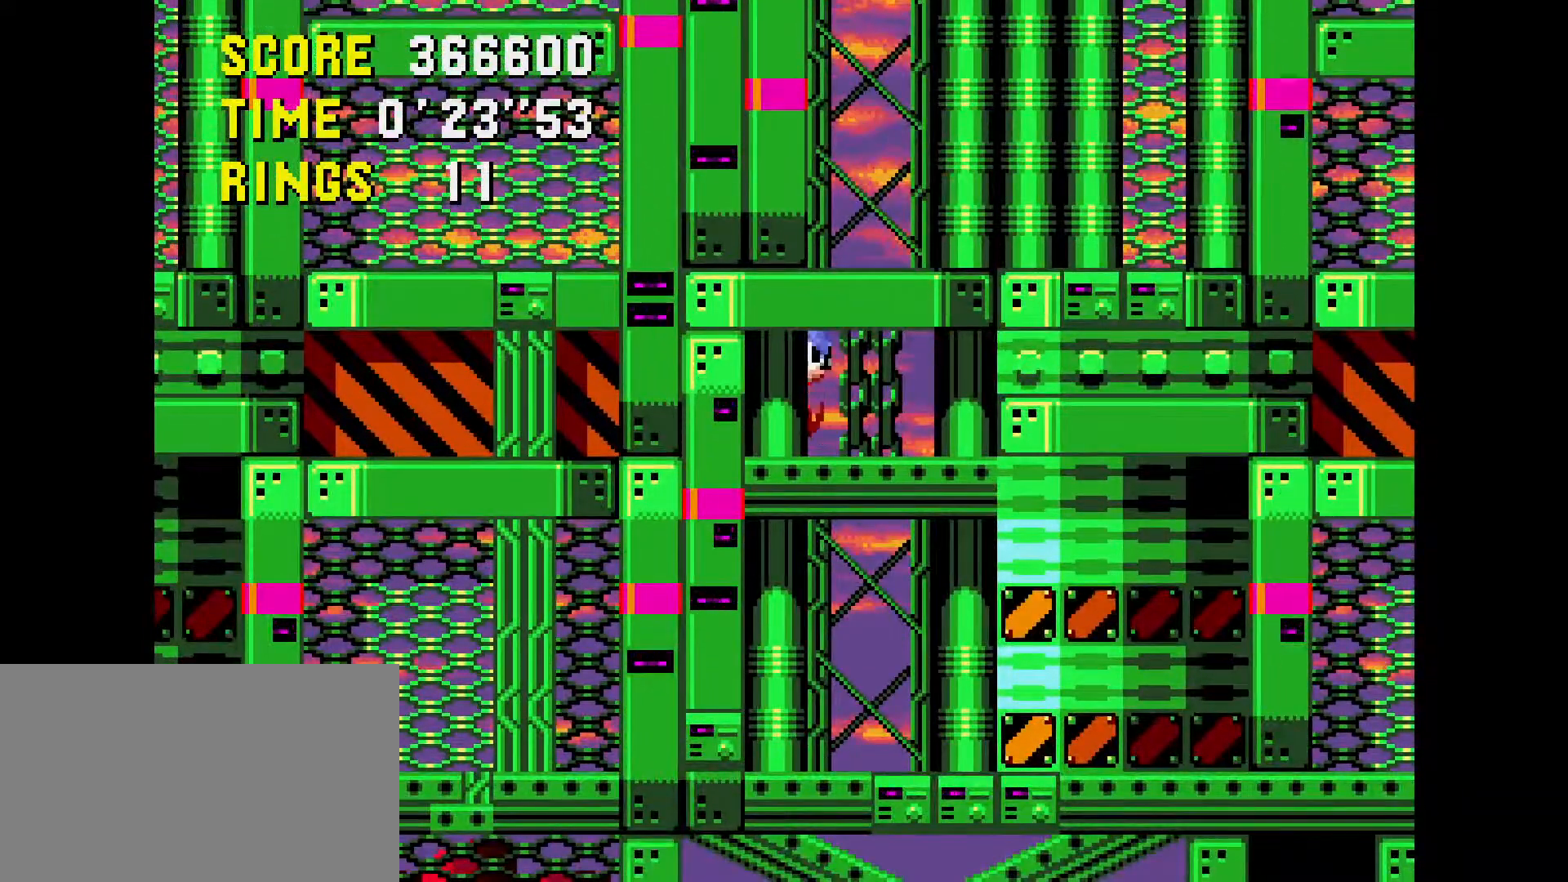
{"buttons": ["DPAD_UP"], "events": []}
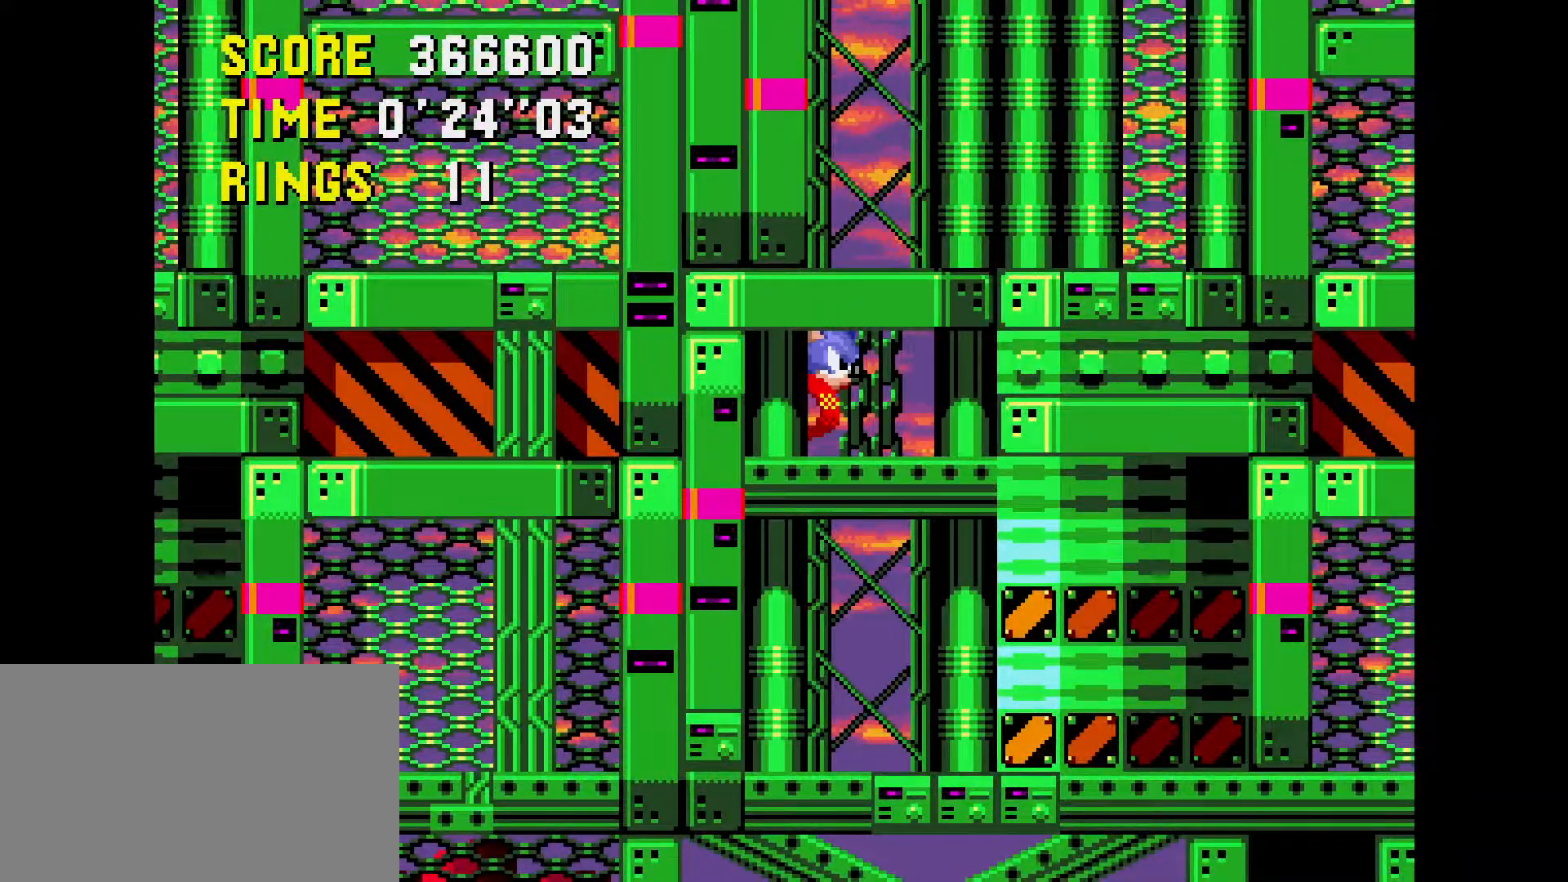
{"buttons": [], "events": [[367, "DPAD_UP", "up"]]}
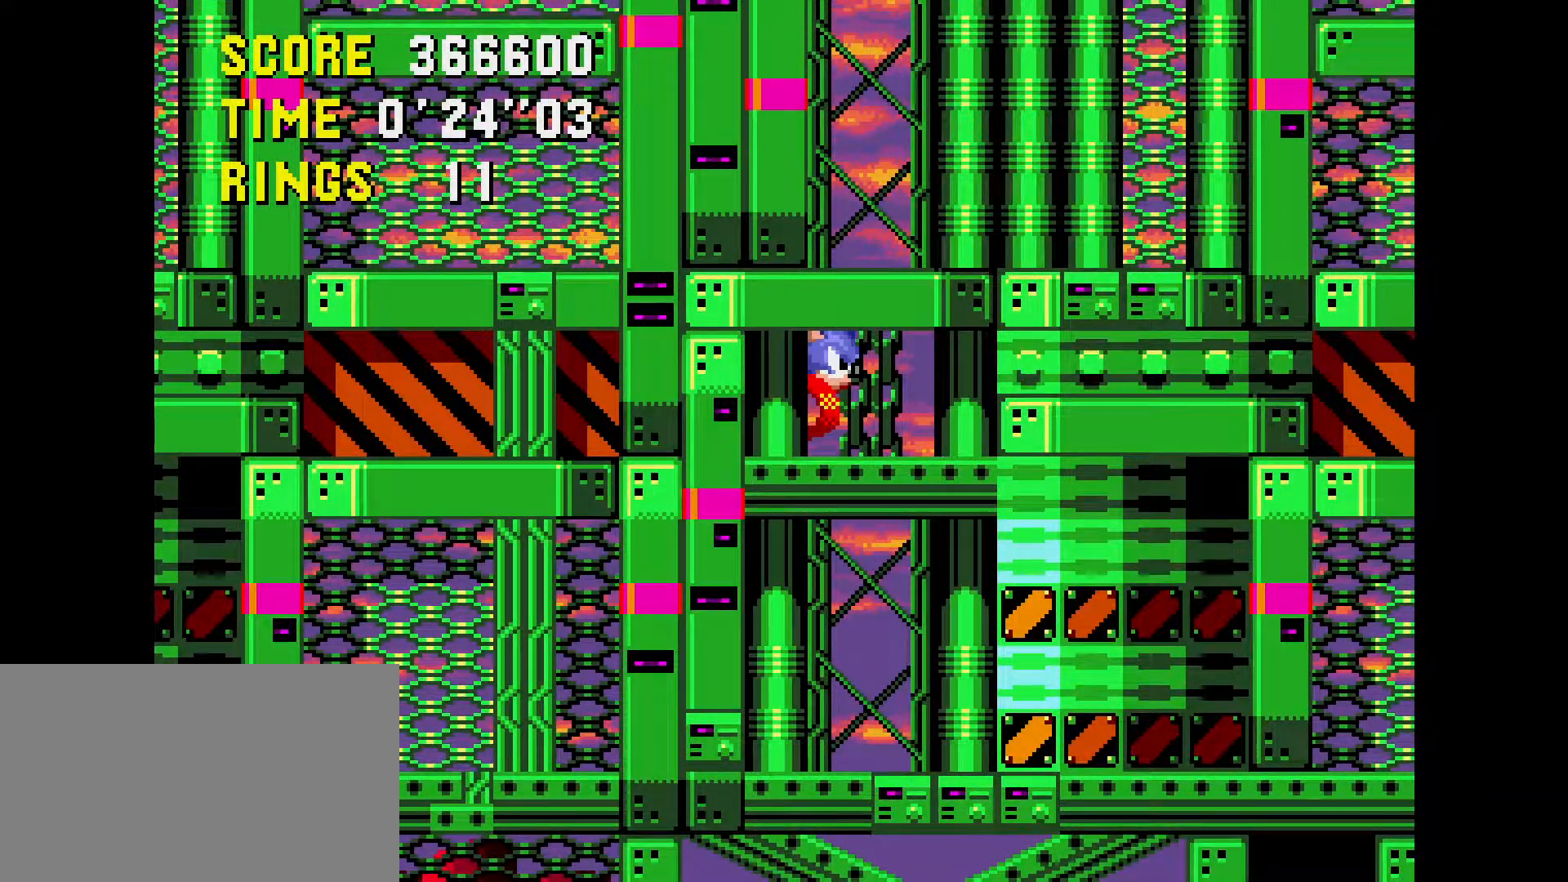
{"buttons": [], "events": []}
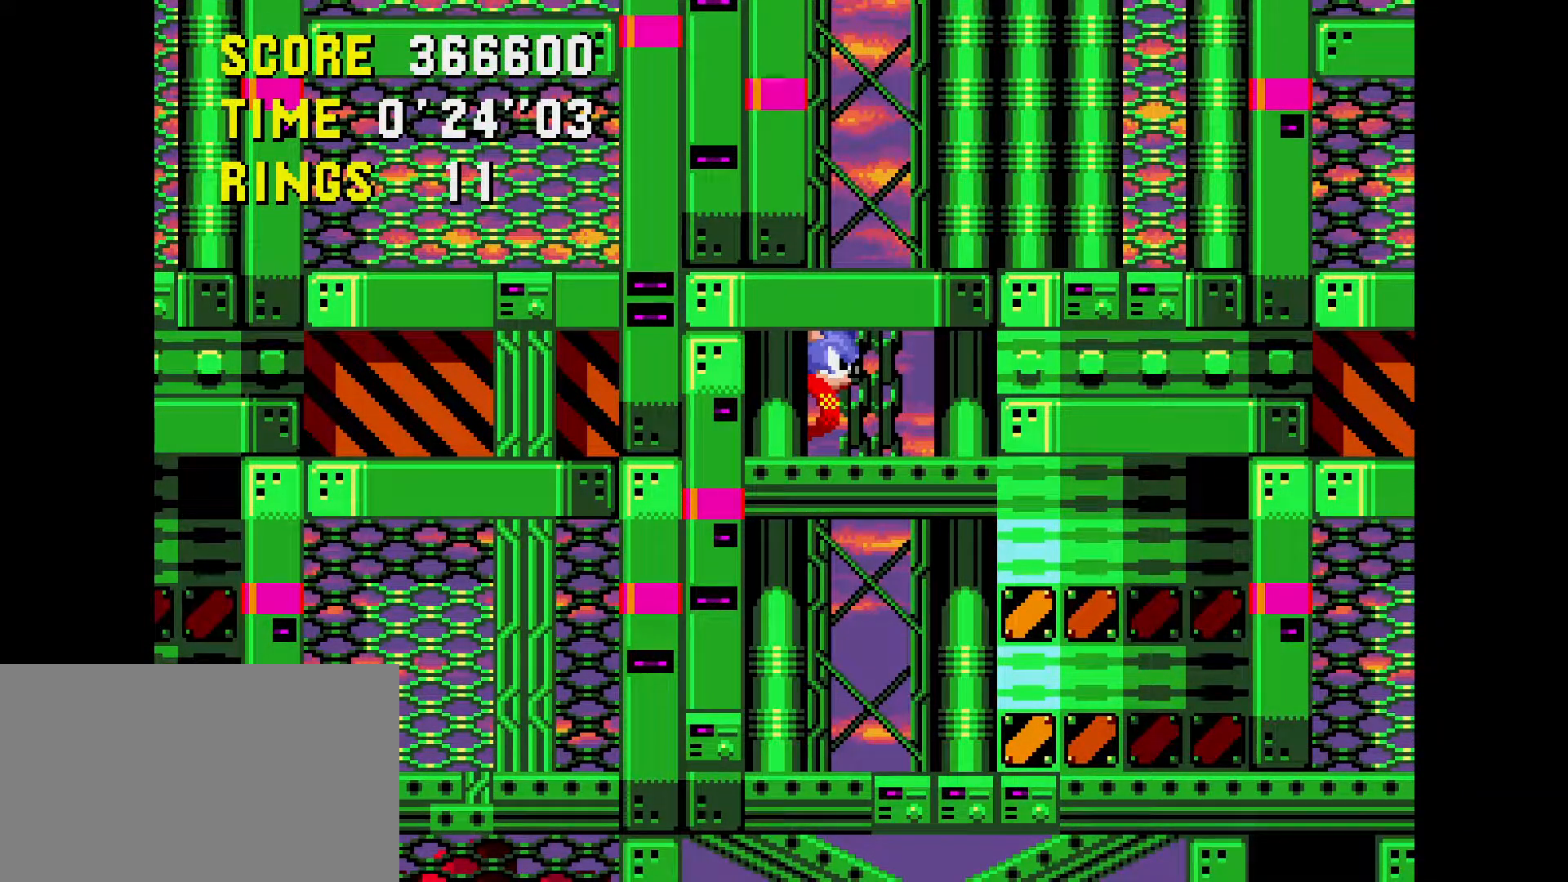
{"buttons": [], "events": []}
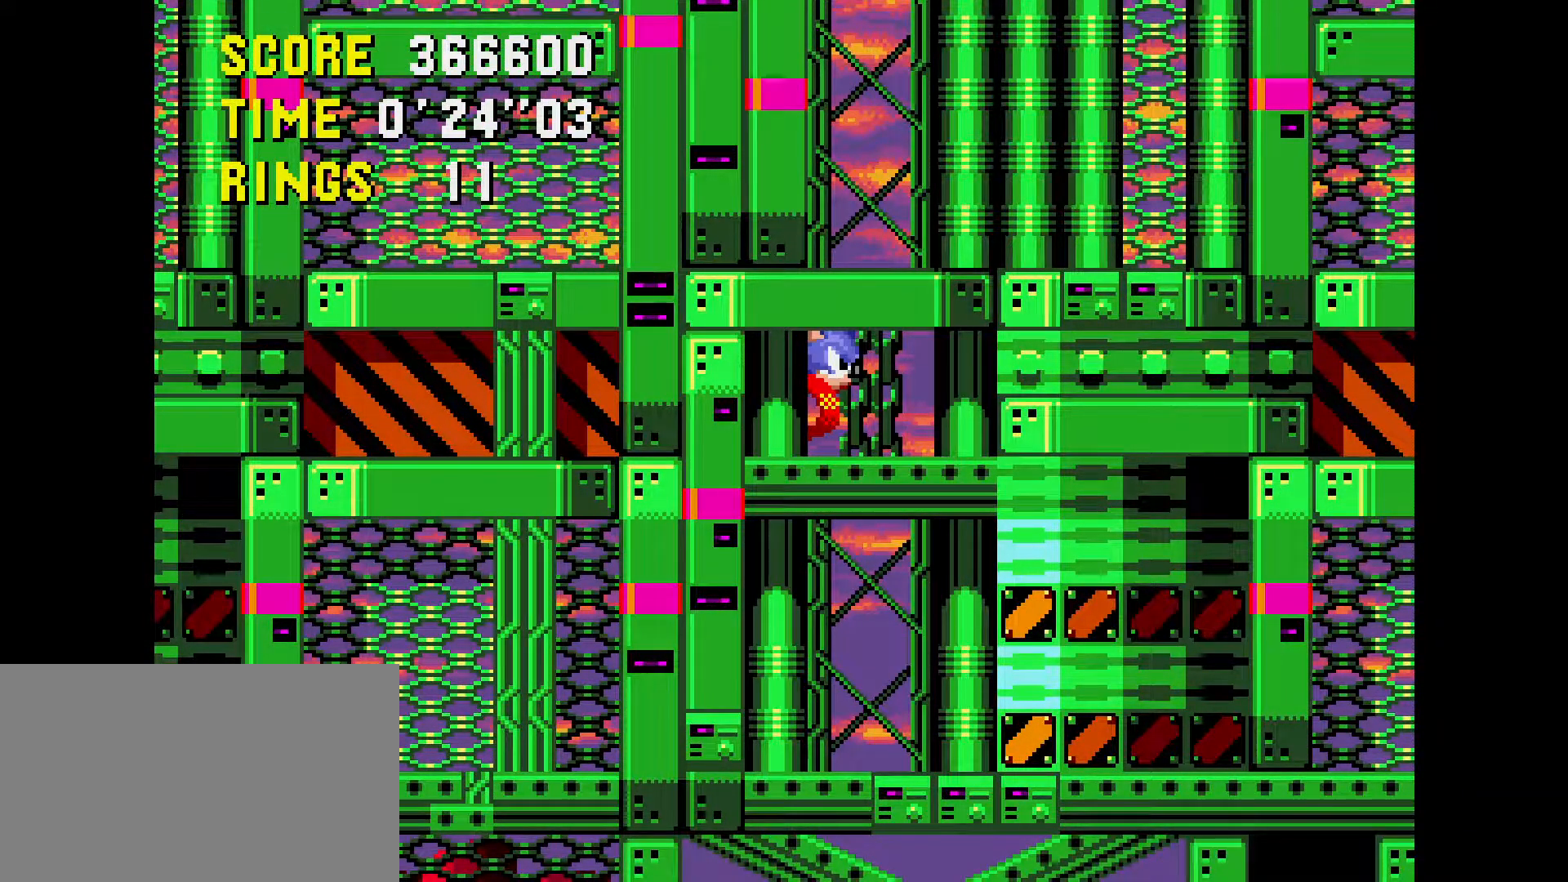
{"buttons": [], "events": []}
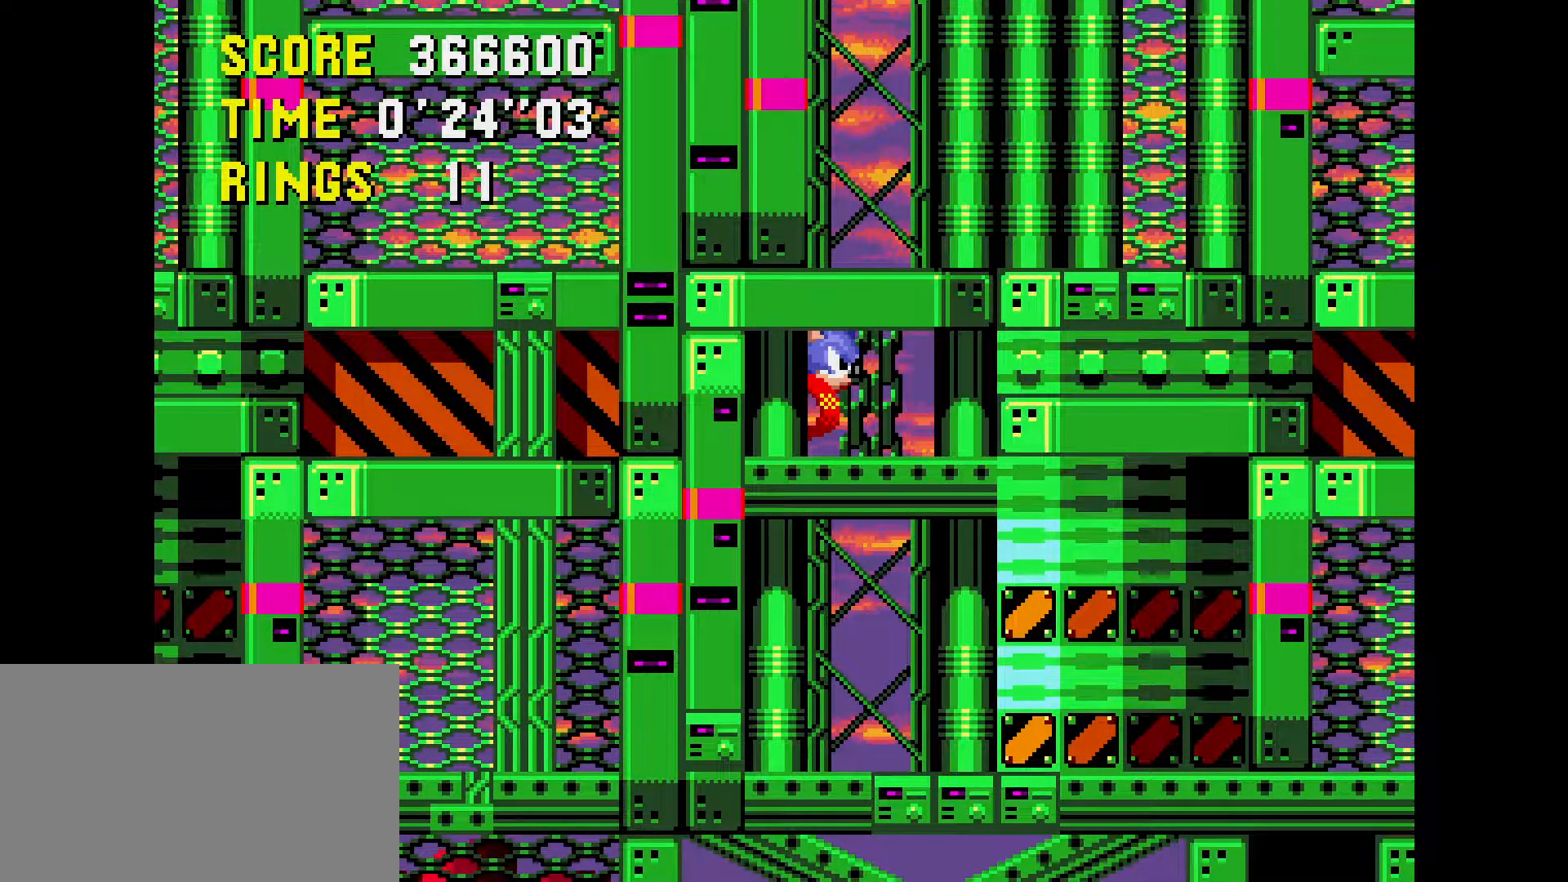
{"buttons": [], "events": []}
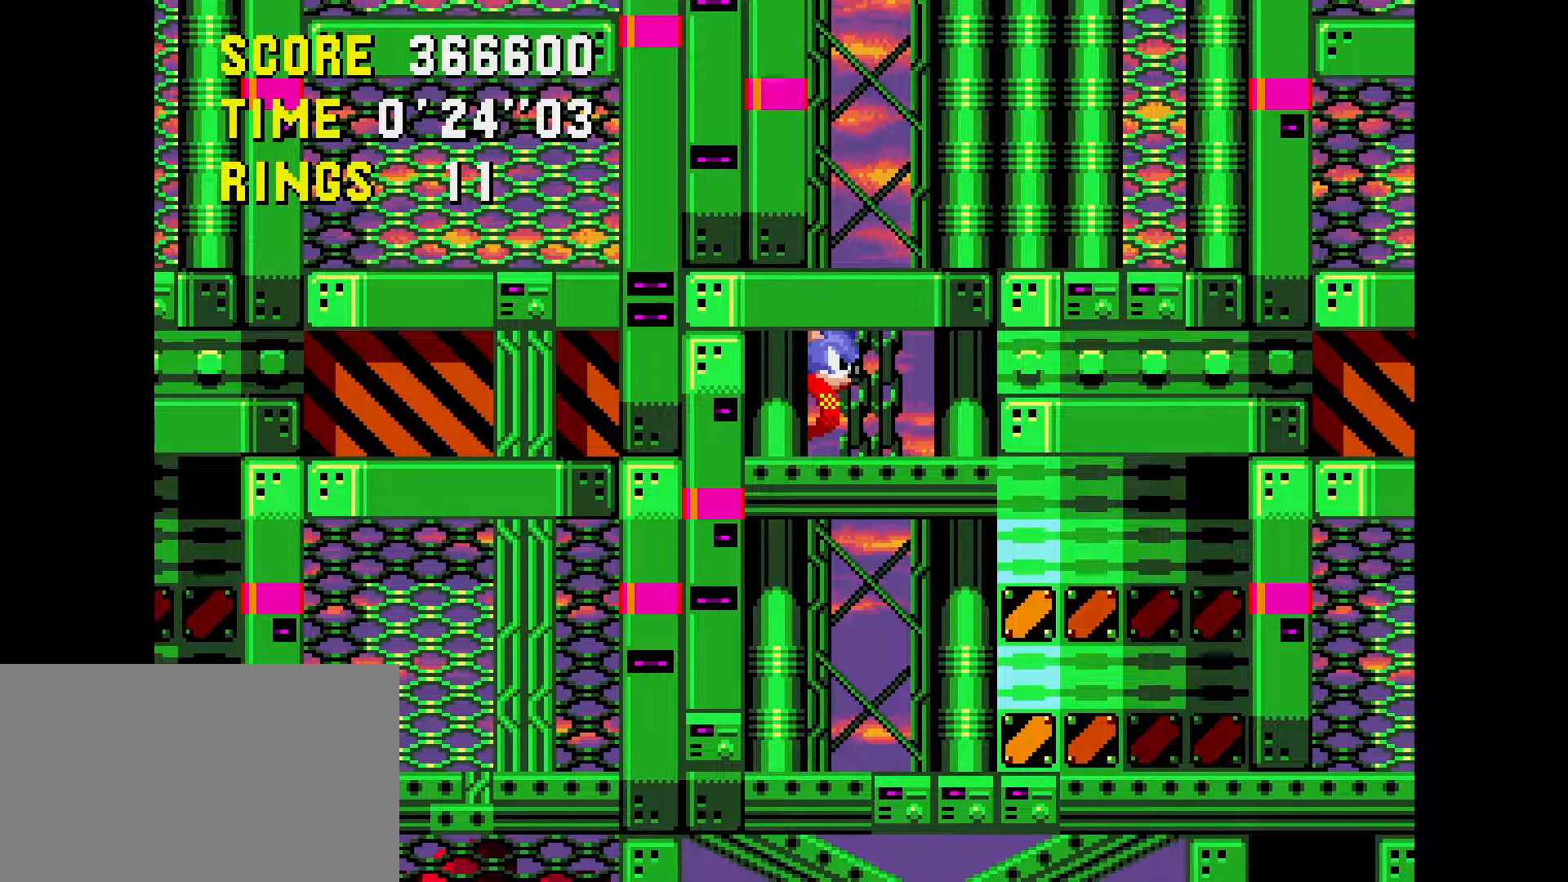
{"buttons": [], "events": []}
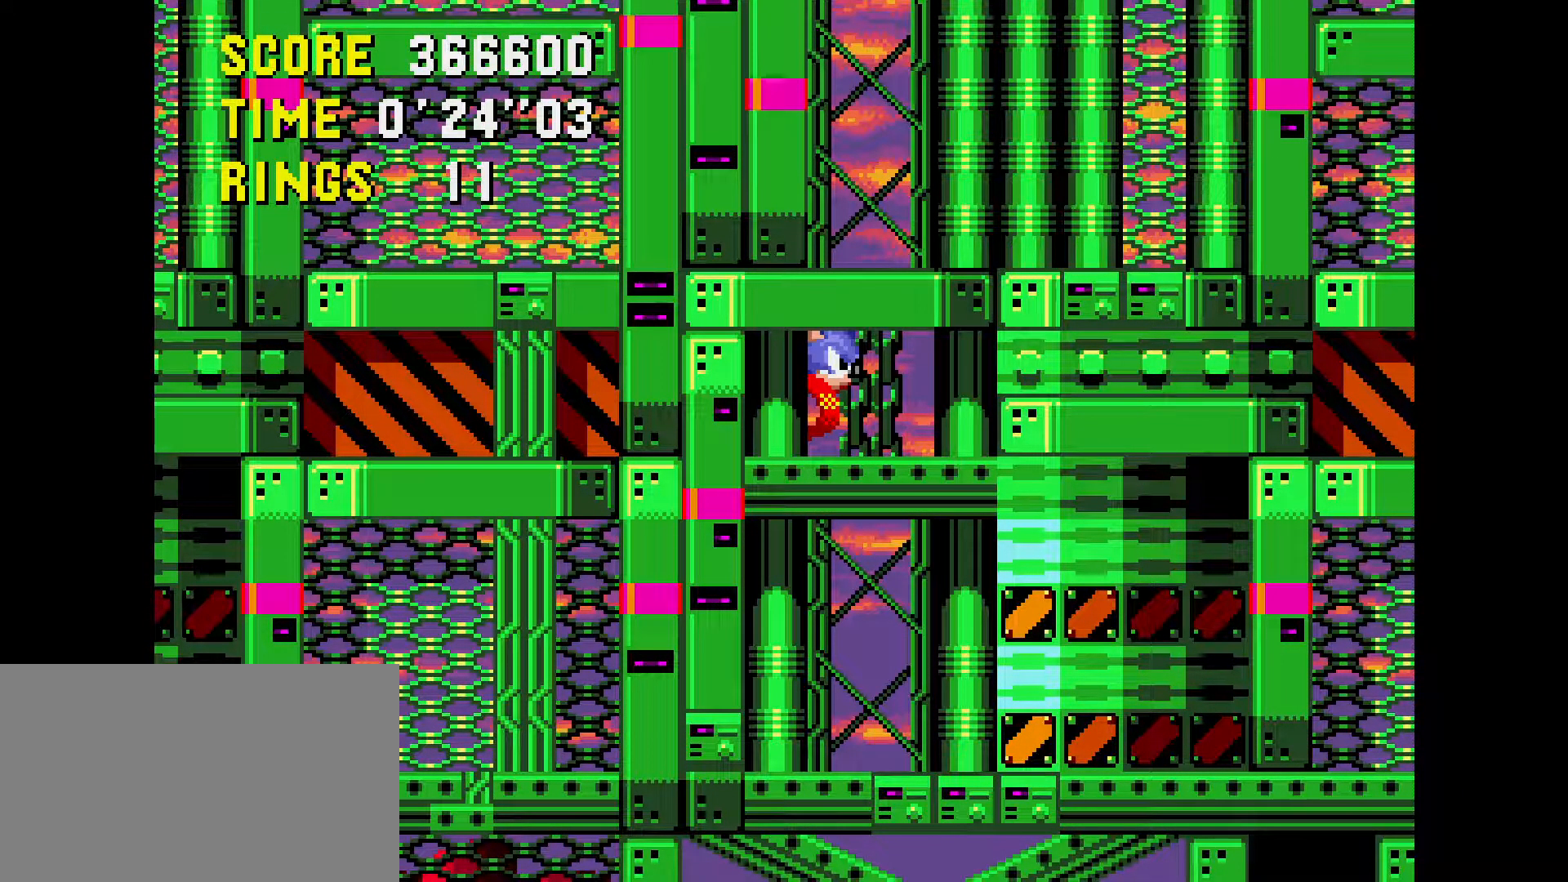
{"buttons": [], "events": []}
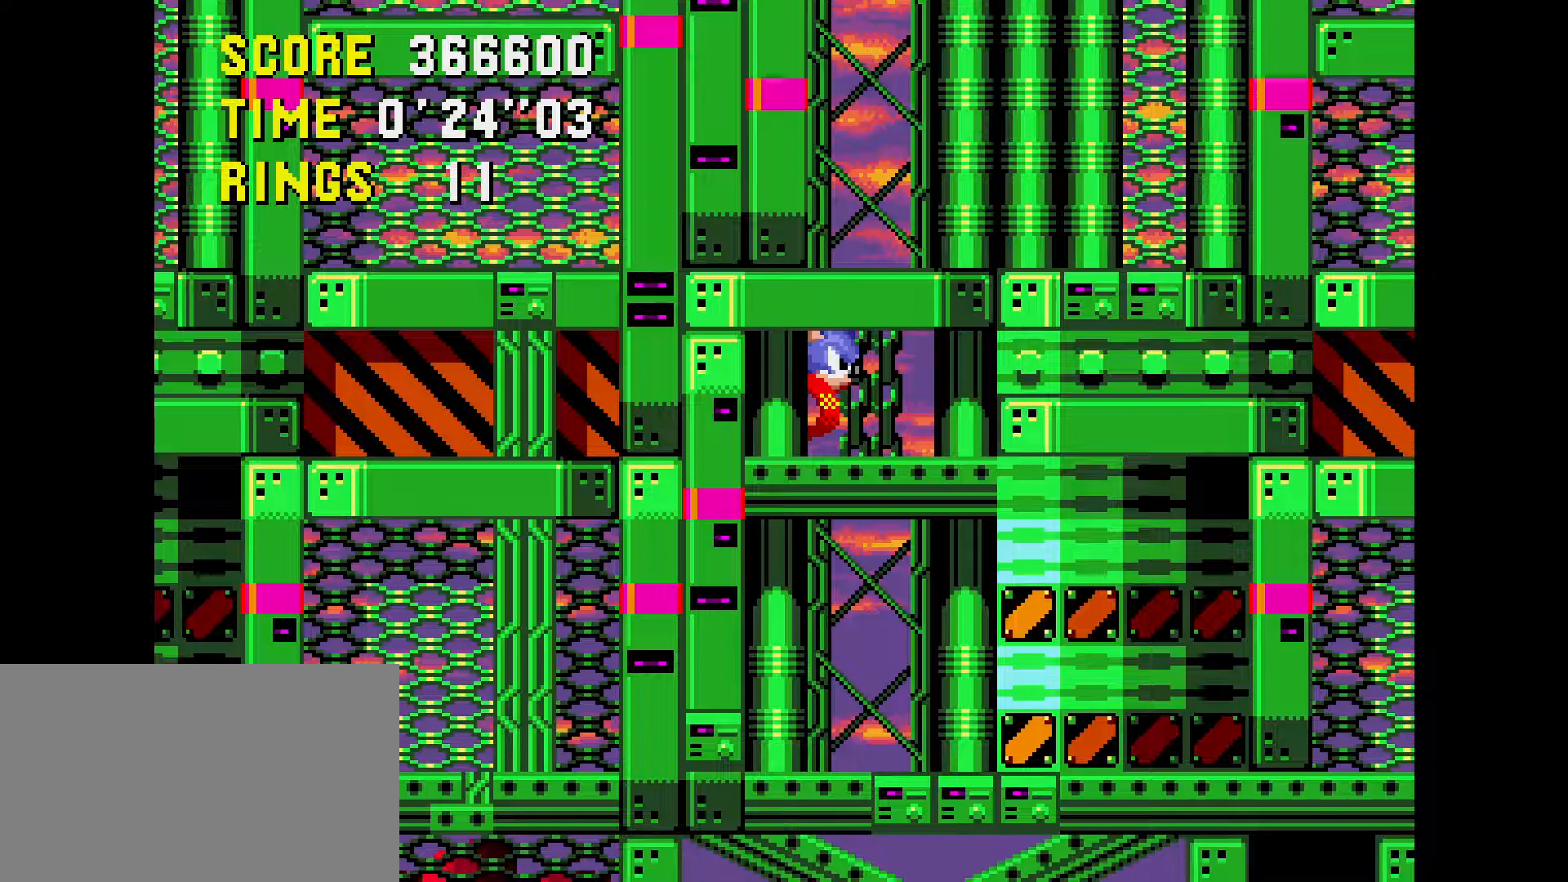
{"buttons": [], "events": []}
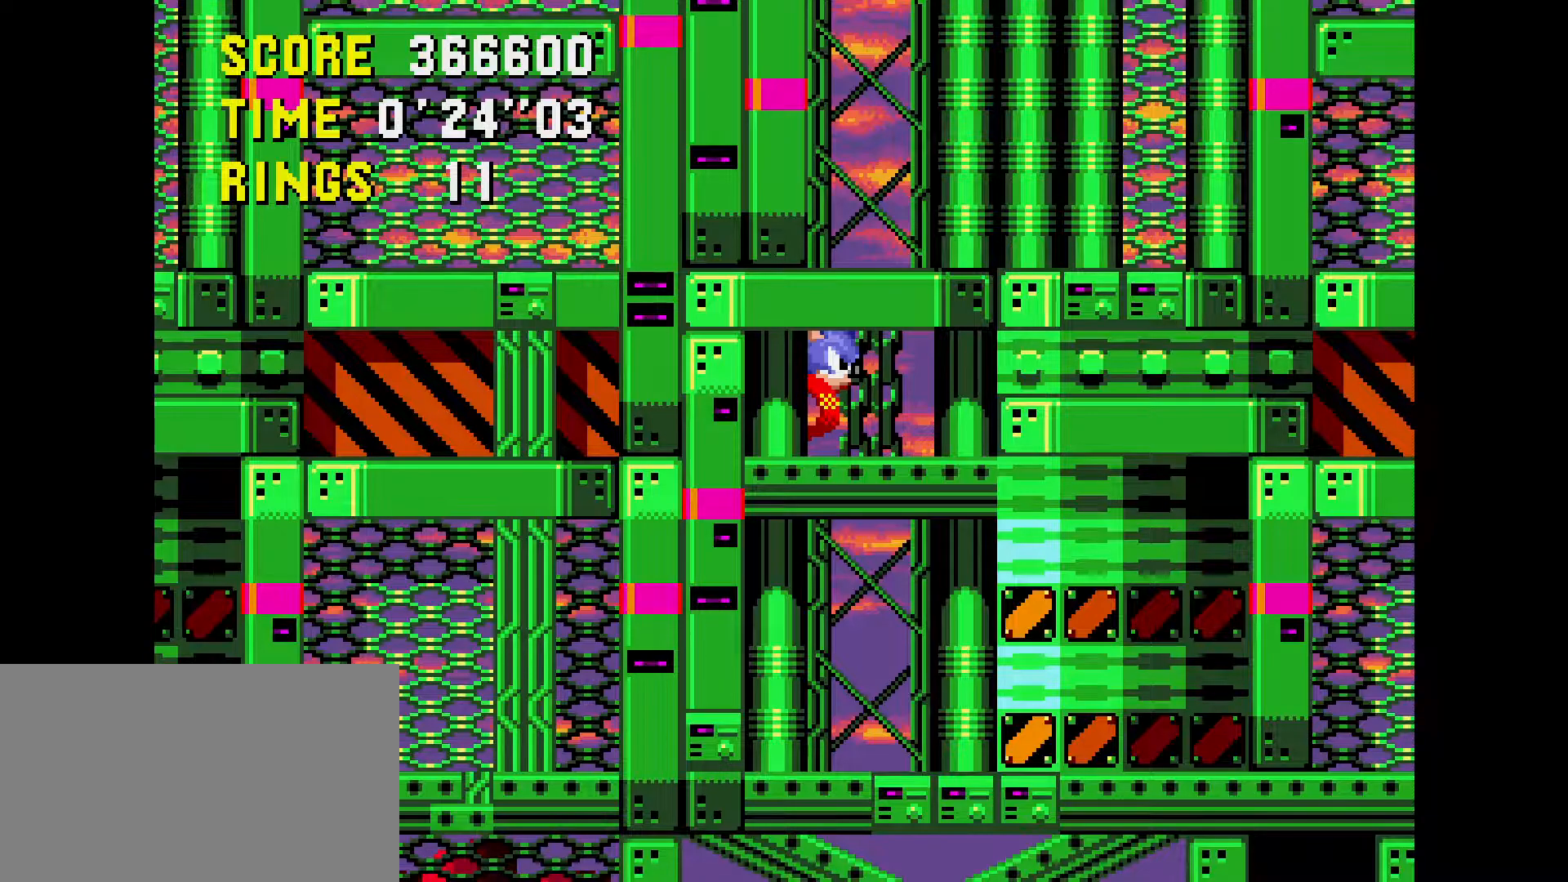
{"buttons": [], "events": []}
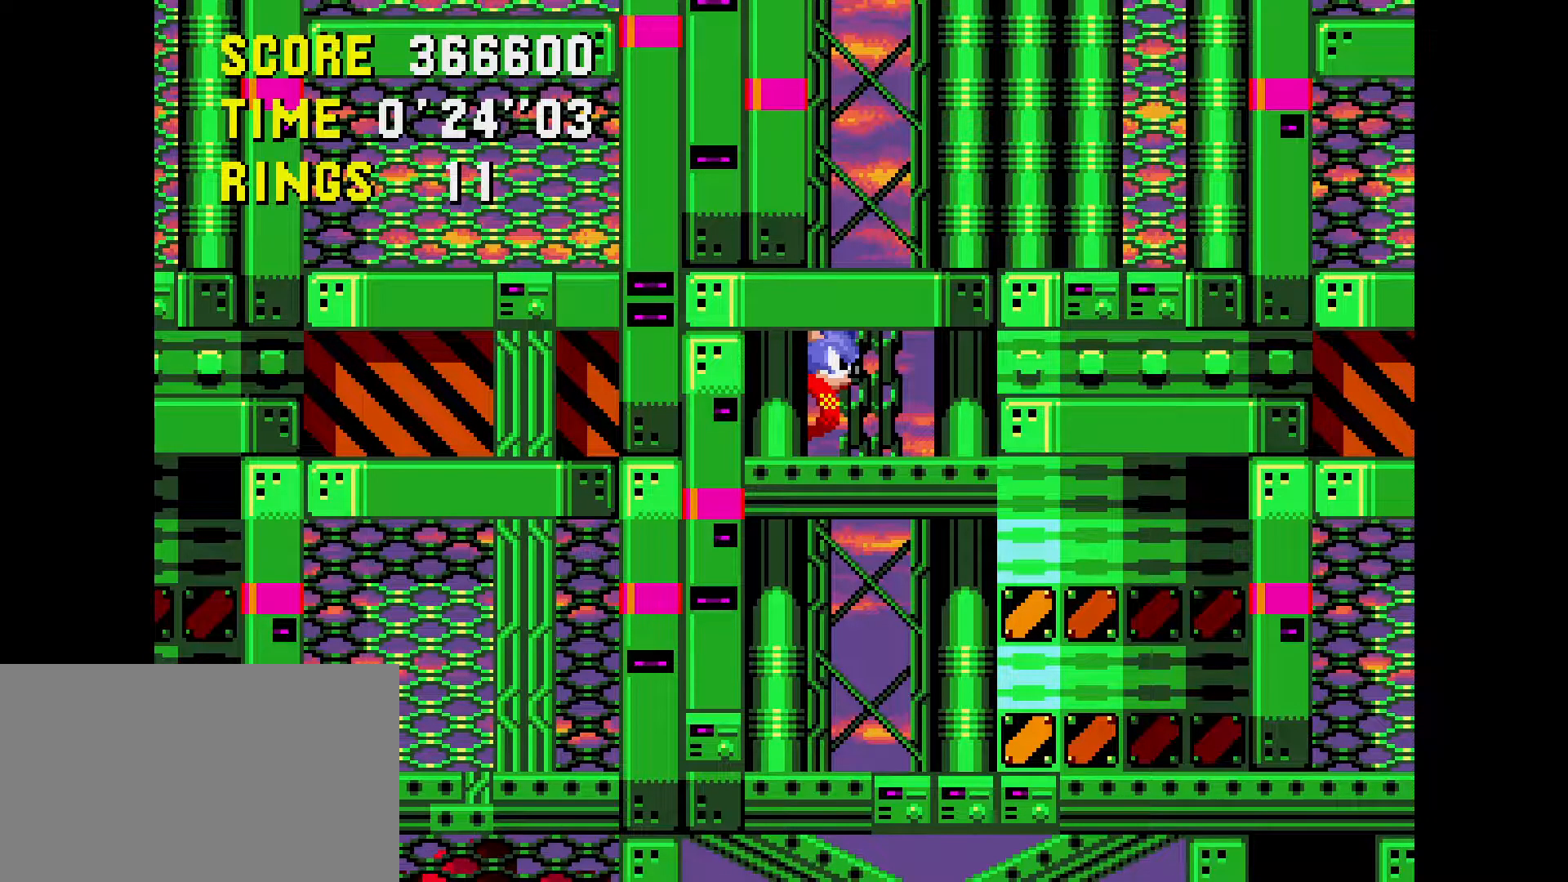
{"buttons": [], "events": []}